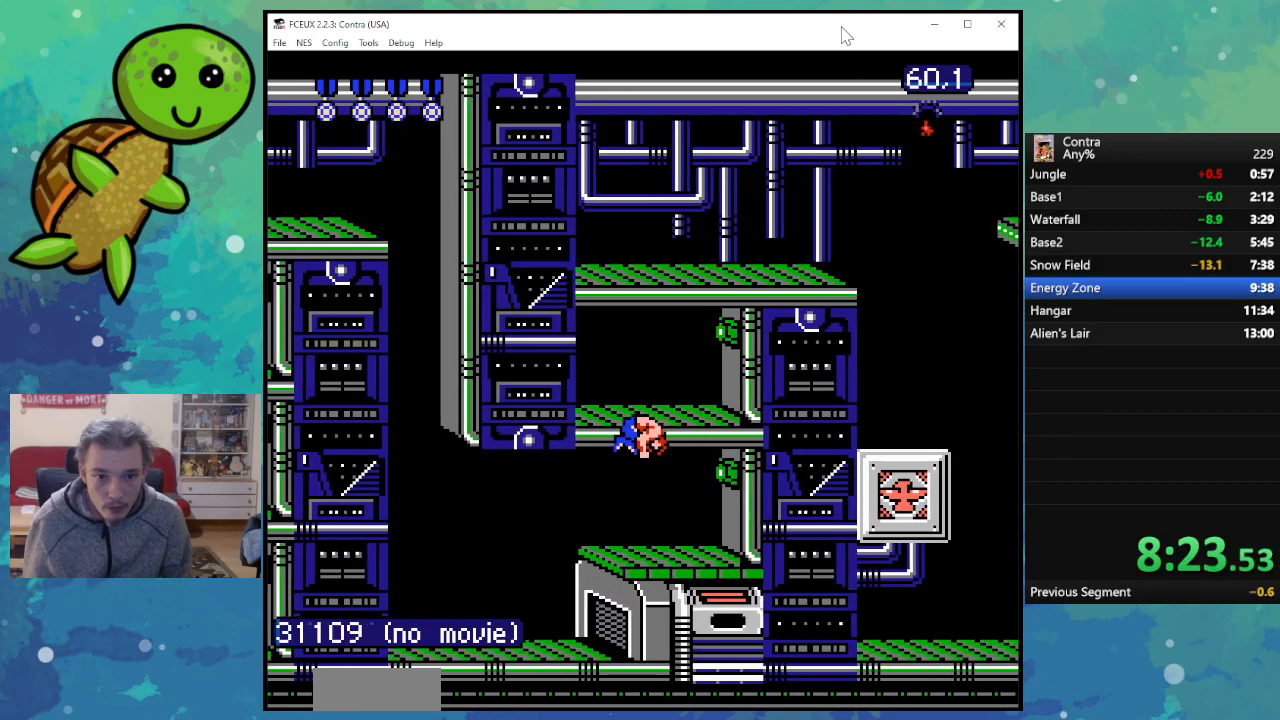
Gameplay with a controller (Nintendo layout); each line is a JSON object with the inputs held at the frame after it. "events" lists button and stick changes between this image and that frame as [ms after this image, input, new state], when the widget could be followed in between. Not read: L3 R3.
{"buttons": ["DPAD_DOWN"], "events": [[450, "DPAD_DOWN", "down"]]}
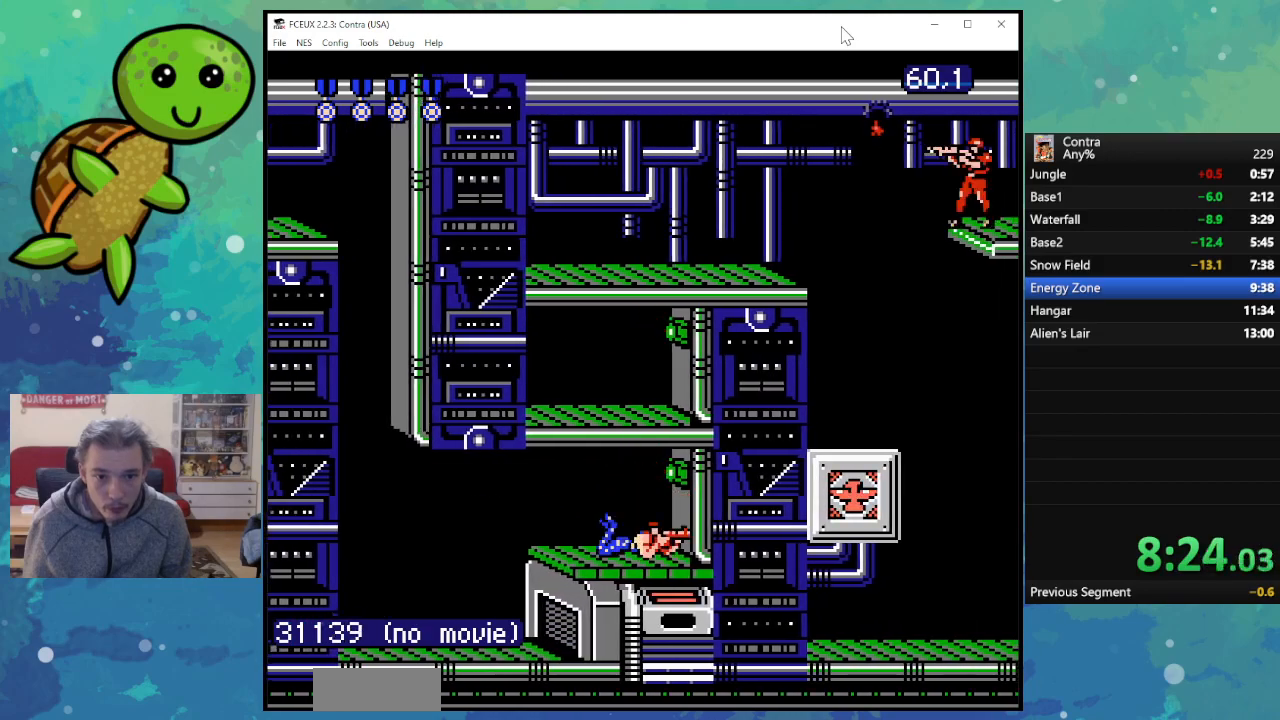
{"buttons": ["DPAD_DOWN"], "events": []}
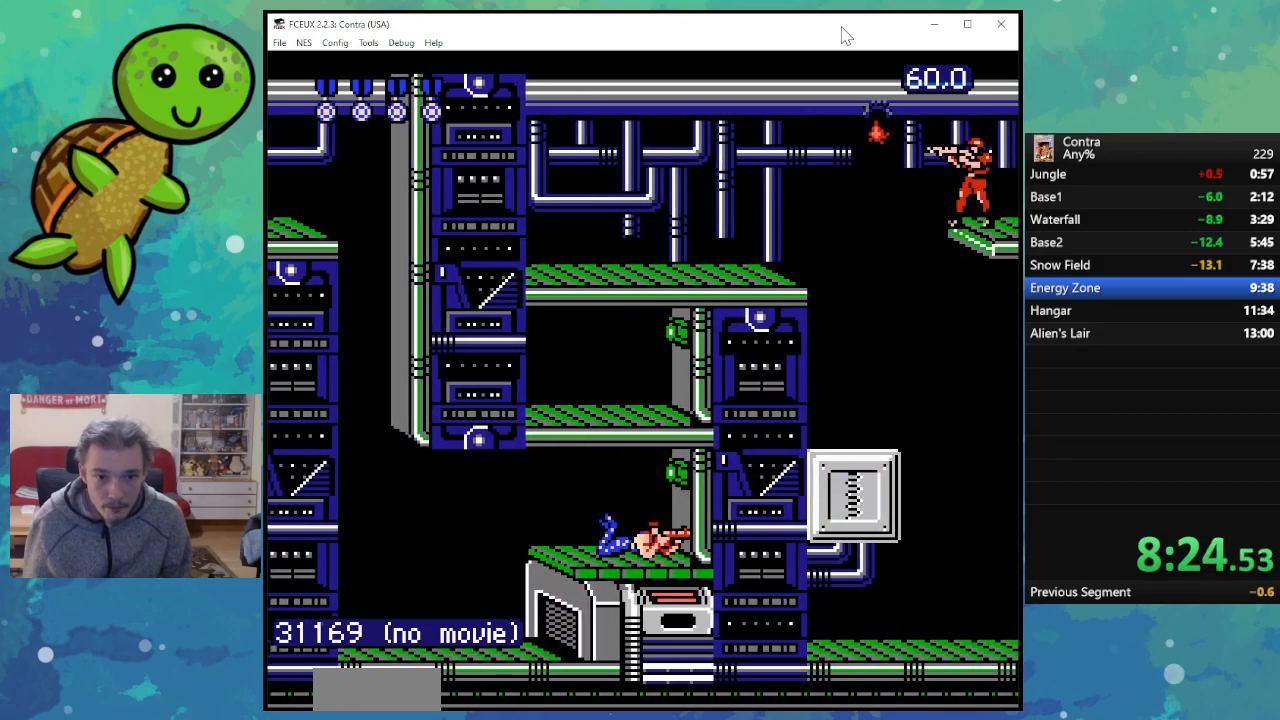
{"buttons": ["DPAD_DOWN"], "events": []}
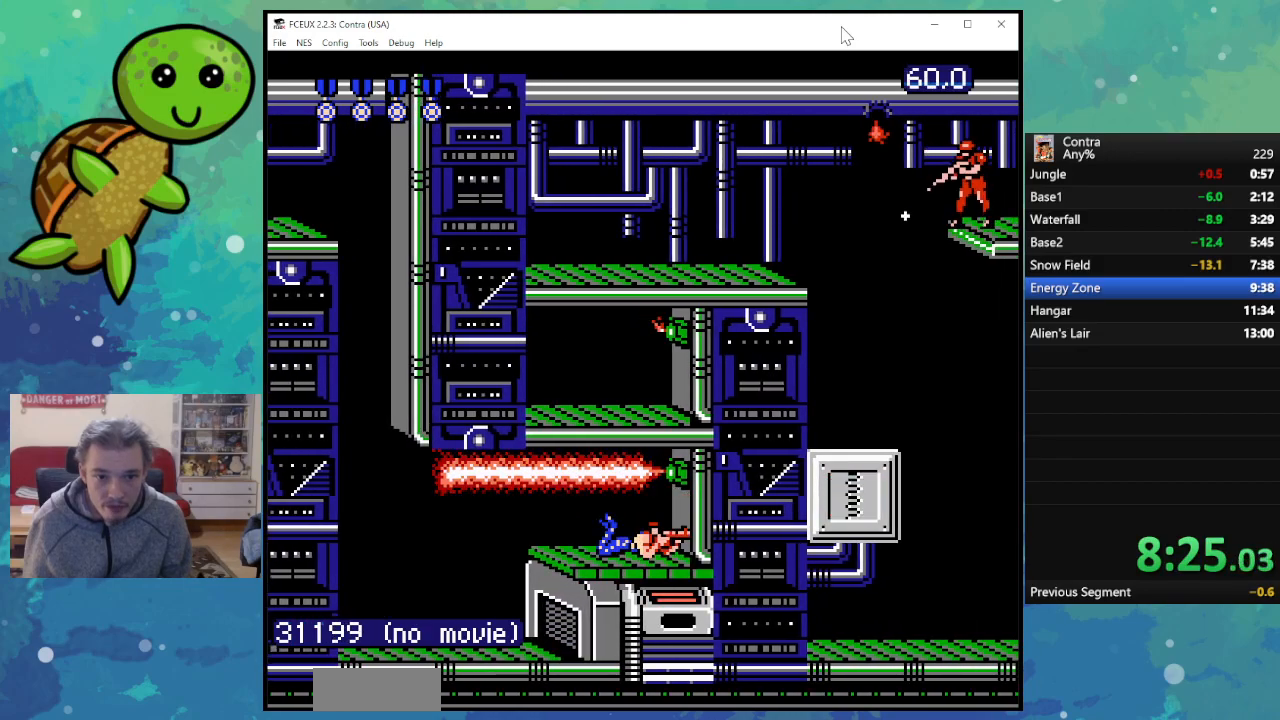
{"buttons": ["DPAD_DOWN"], "events": []}
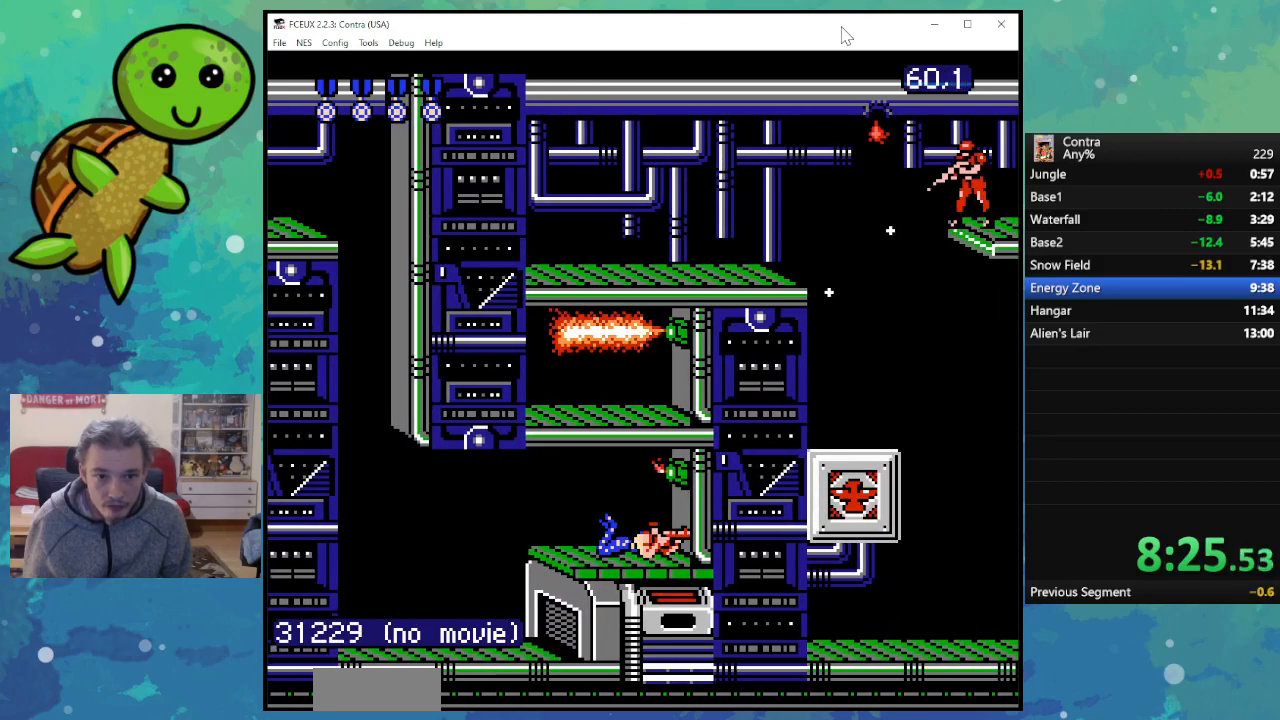
{"buttons": [], "events": [[83, "A", "down"], [83, "DPAD_DOWN", "up"], [217, "A", "up"]]}
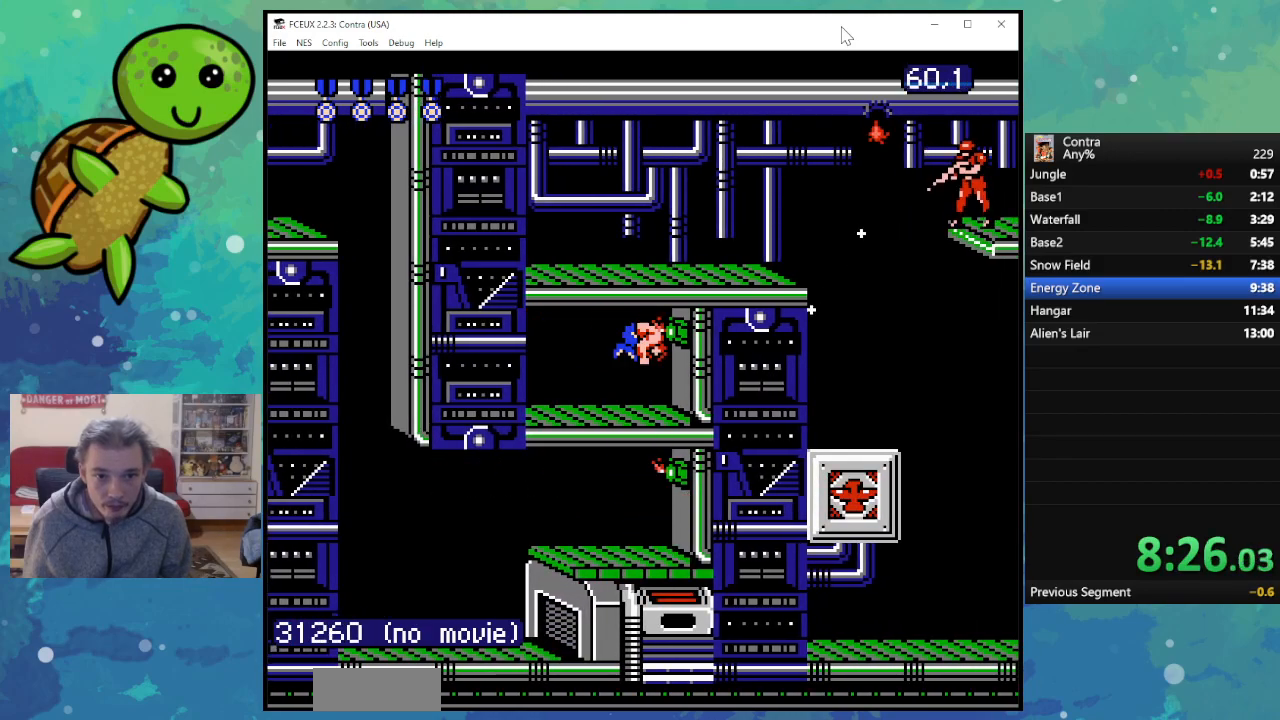
{"buttons": [], "events": [[317, "A", "down"], [433, "A", "up"]]}
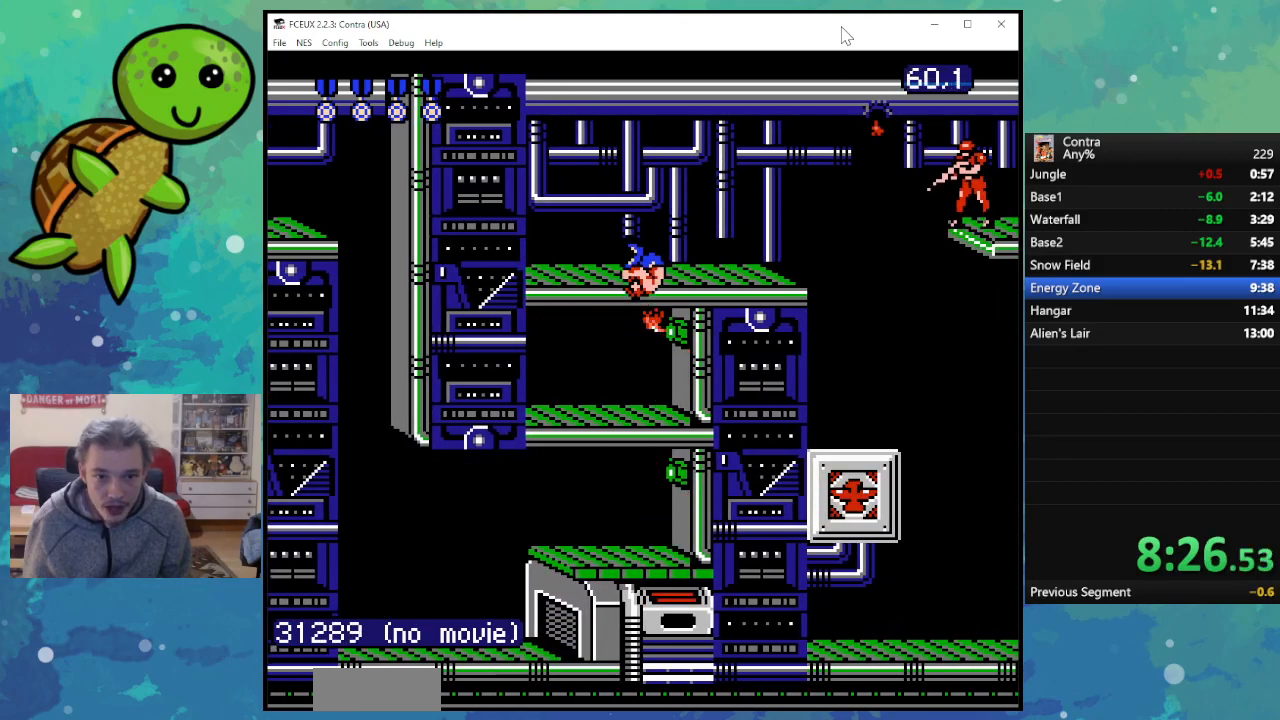
{"buttons": [], "events": [[33, "B", "down"], [117, "B", "up"], [217, "B", "down"], [300, "B", "up"], [383, "B", "down"], [483, "B", "up"]]}
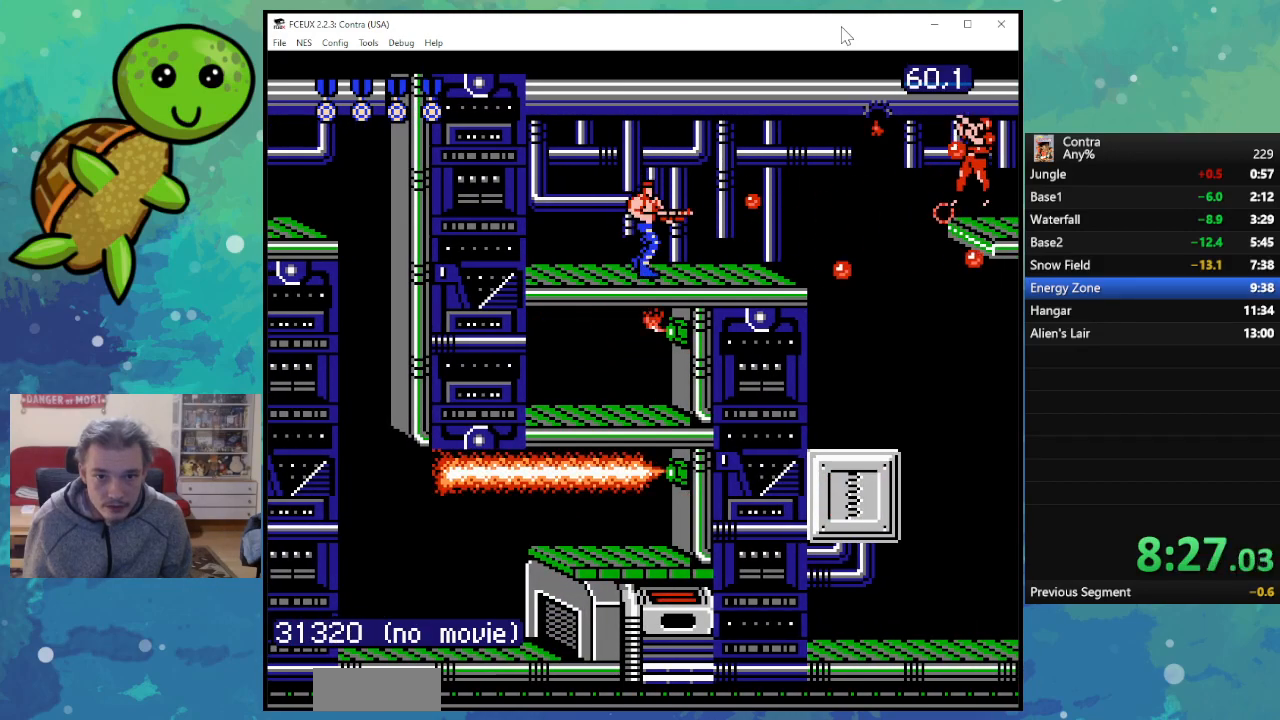
{"buttons": ["DPAD_RIGHT"], "events": [[50, "DPAD_RIGHT", "down"]]}
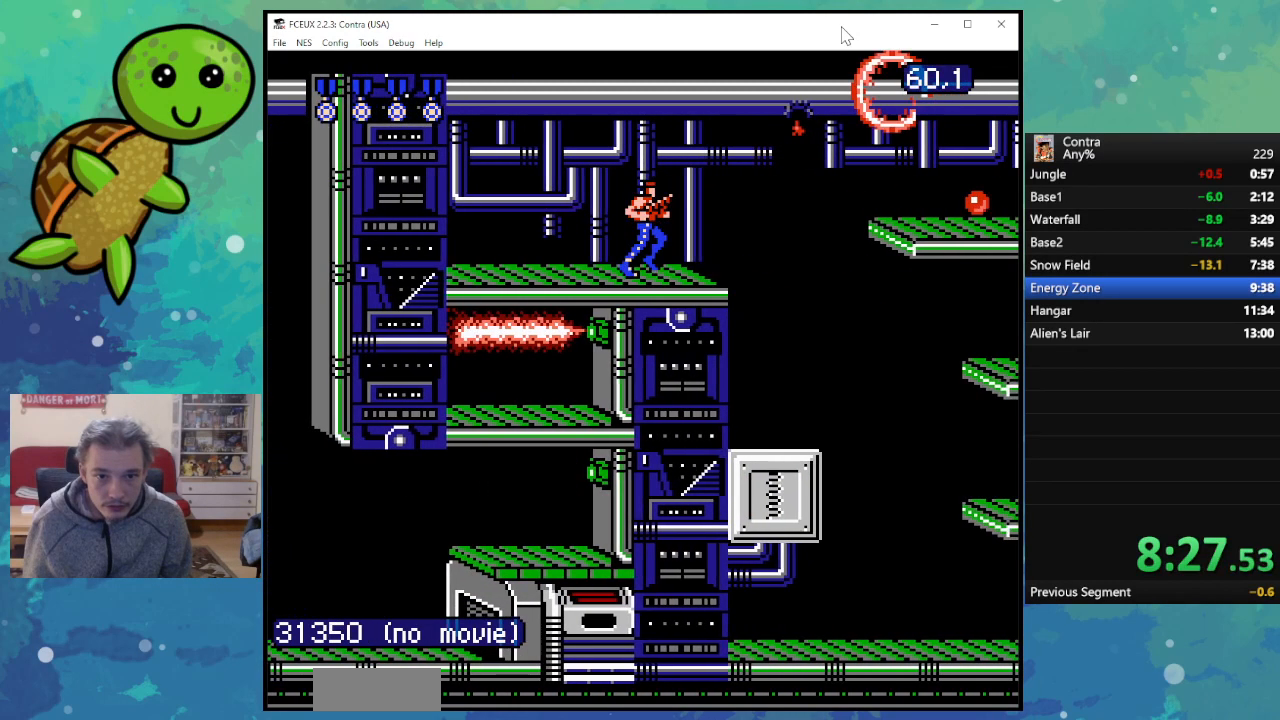
{"buttons": ["A", "DPAD_RIGHT"], "events": [[367, "A", "down"]]}
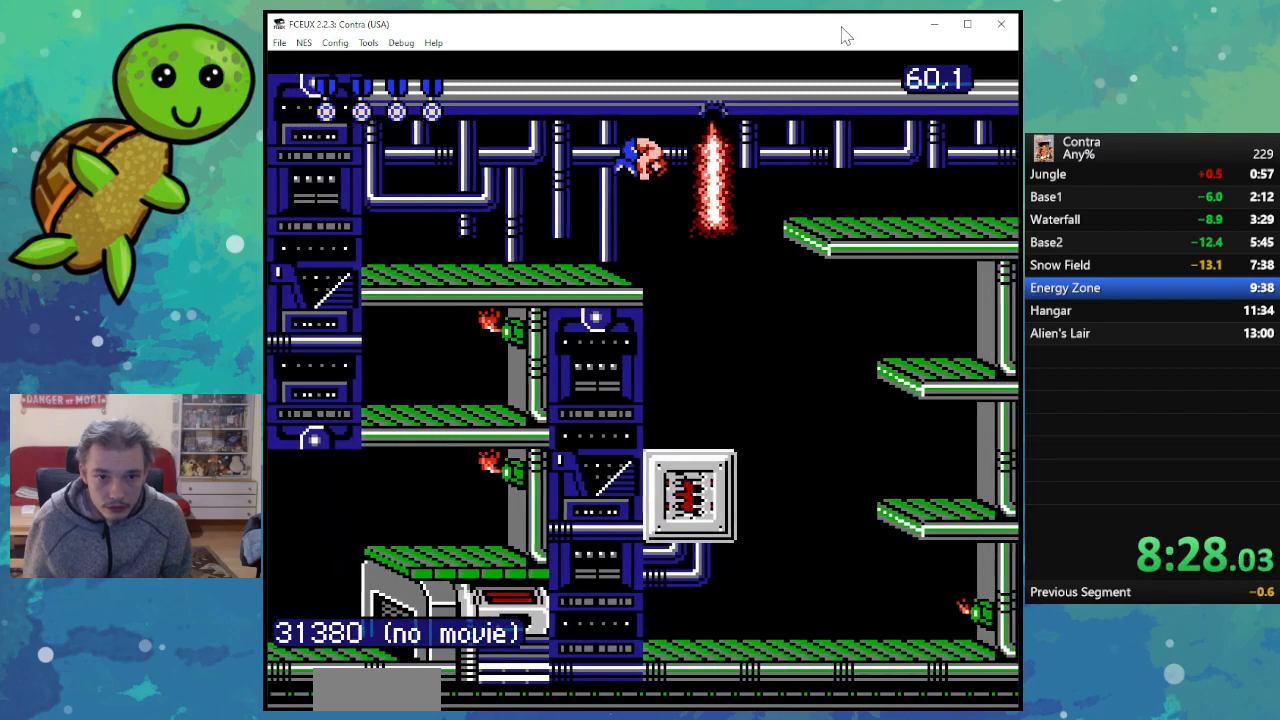
{"buttons": ["DPAD_RIGHT"], "events": [[300, "A", "up"]]}
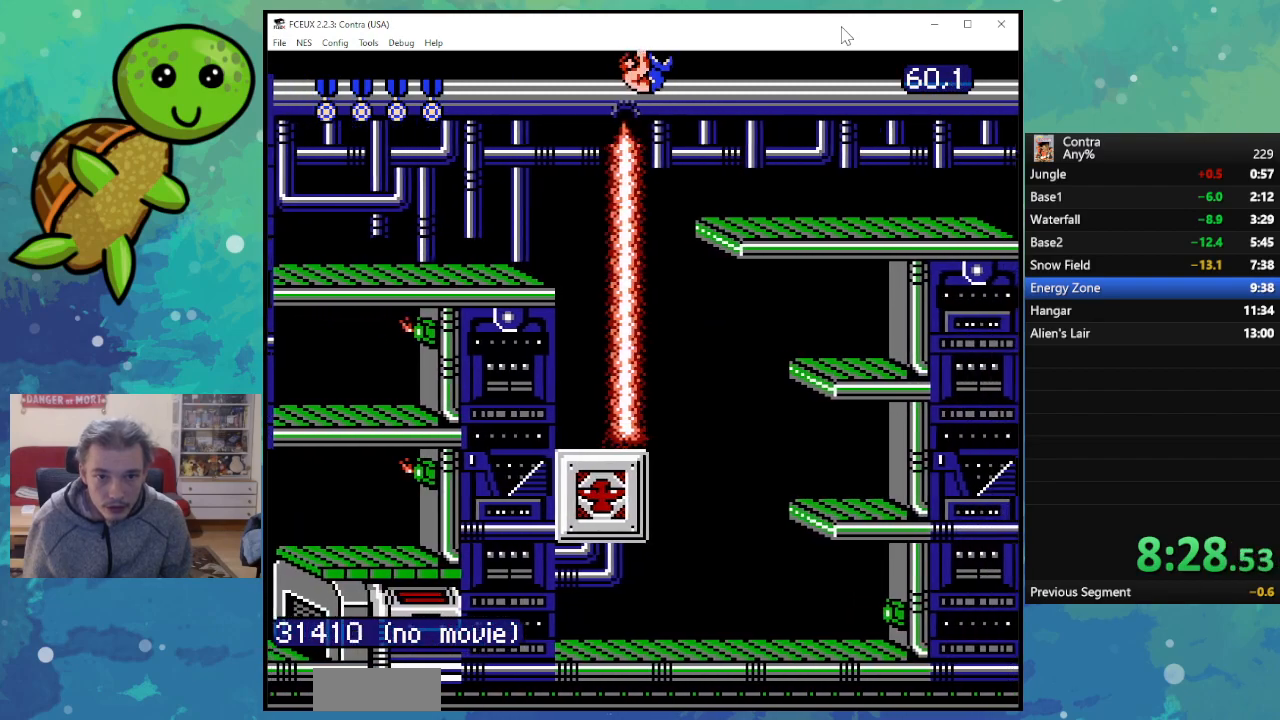
{"buttons": ["DPAD_RIGHT"], "events": []}
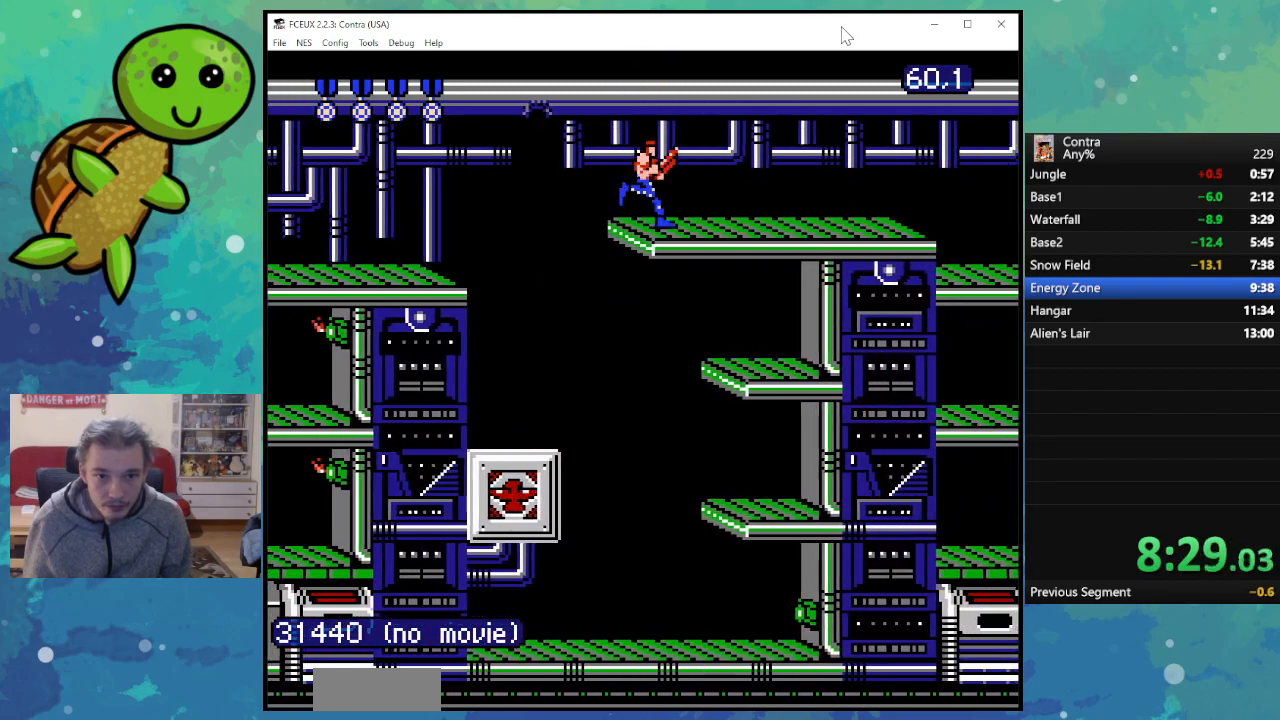
{"buttons": ["DPAD_RIGHT"], "events": []}
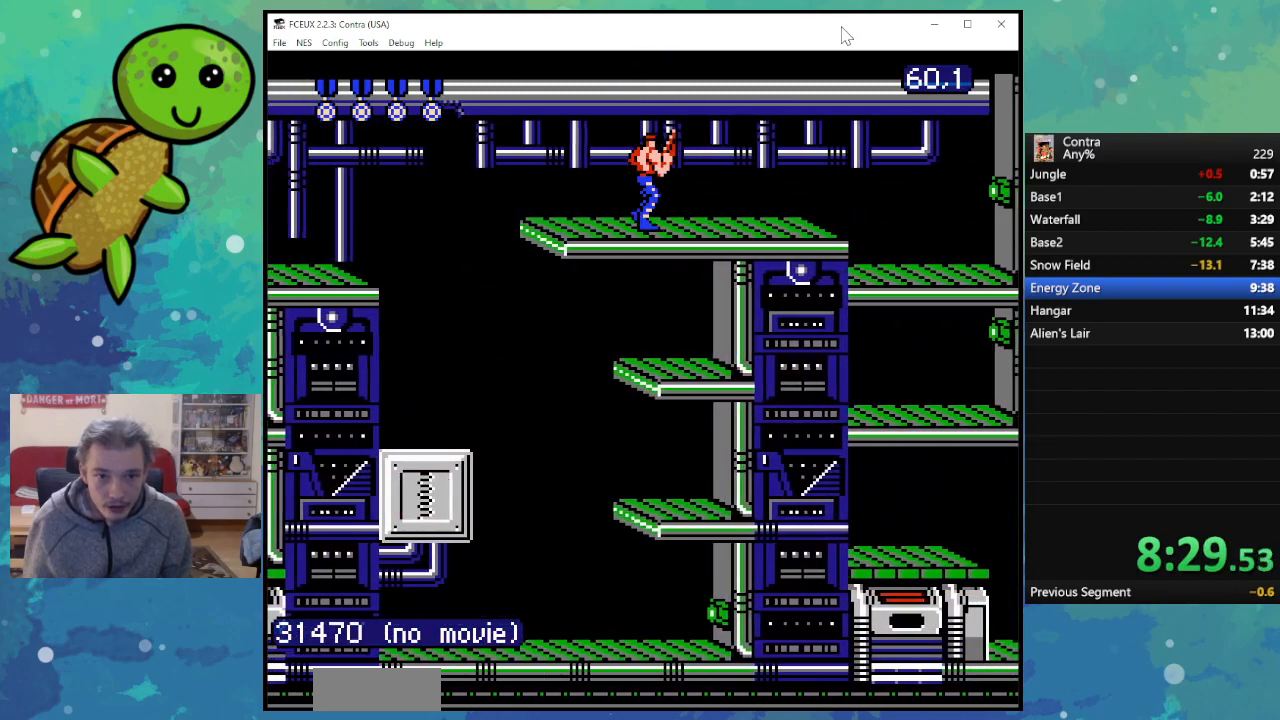
{"buttons": ["DPAD_DOWN"], "events": [[100, "DPAD_DOWN", "down"], [133, "DPAD_RIGHT", "up"], [250, "A", "down"], [367, "A", "up"]]}
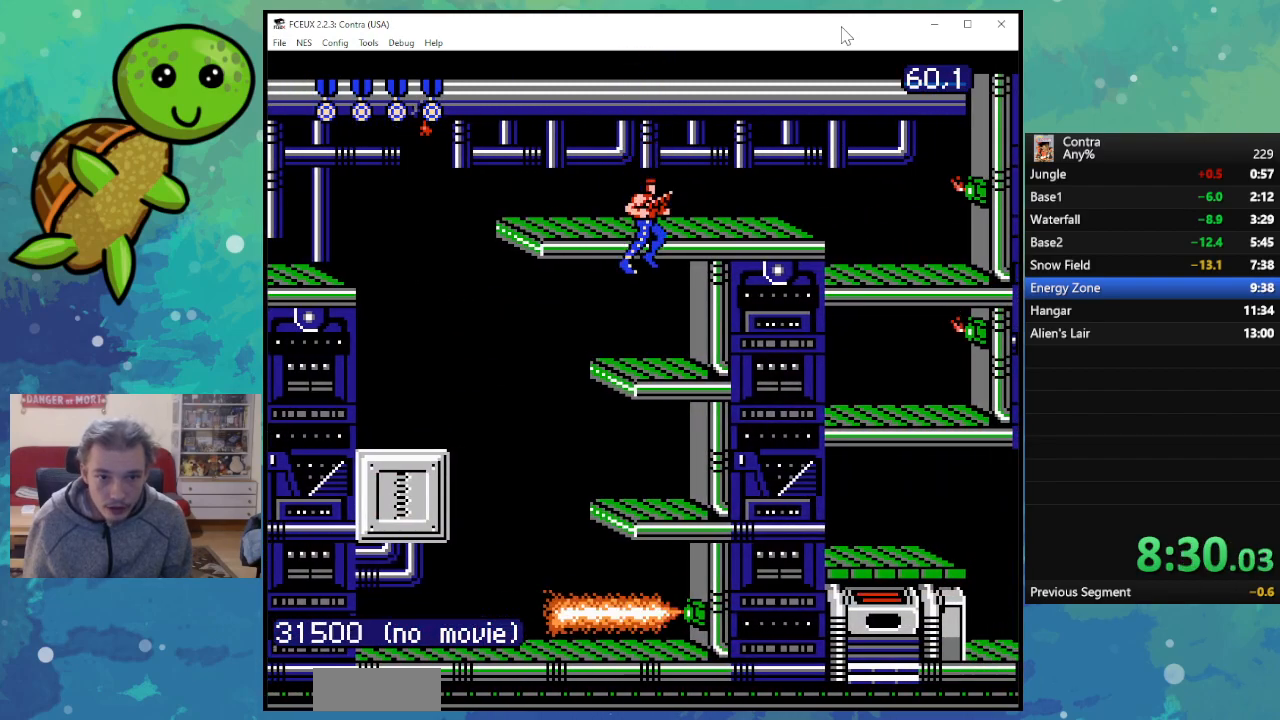
{"buttons": ["DPAD_DOWN"], "events": [[250, "A", "down"], [367, "A", "up"]]}
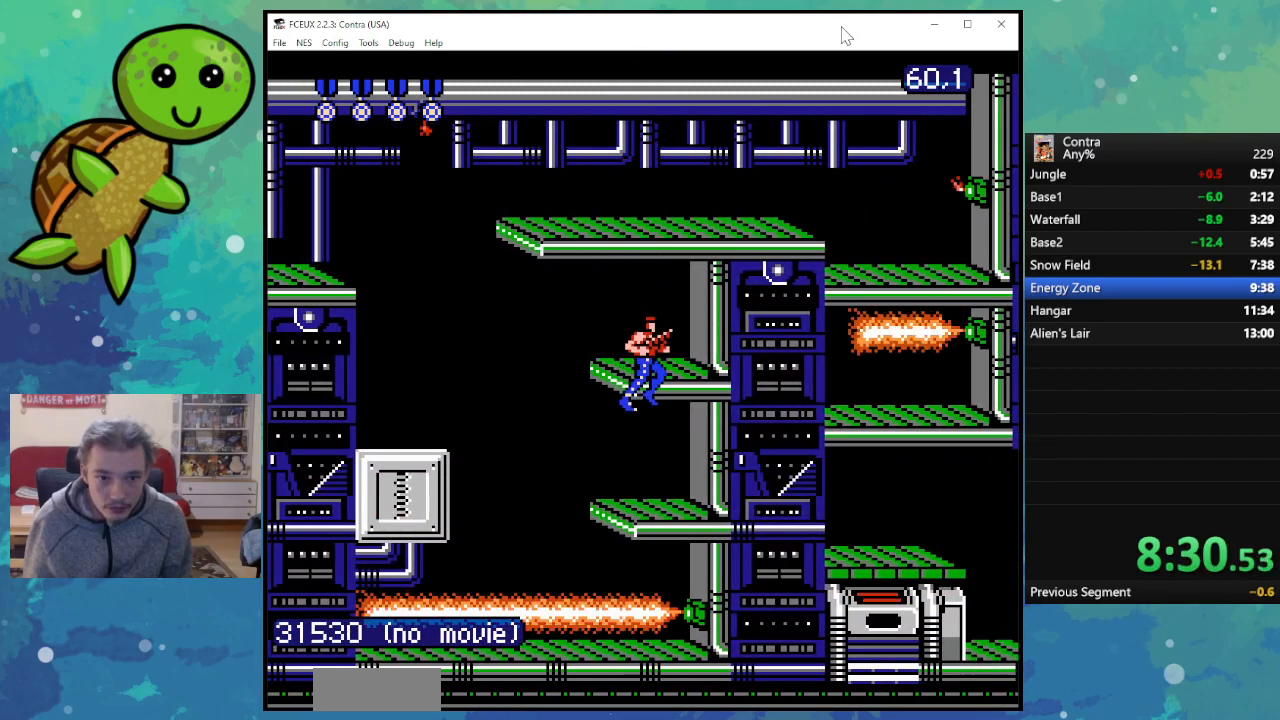
{"buttons": ["B"], "events": [[83, "DPAD_DOWN", "up"], [250, "DPAD_LEFT", "down"], [317, "B", "down"], [350, "DPAD_LEFT", "up"], [433, "B", "up"], [500, "B", "down"]]}
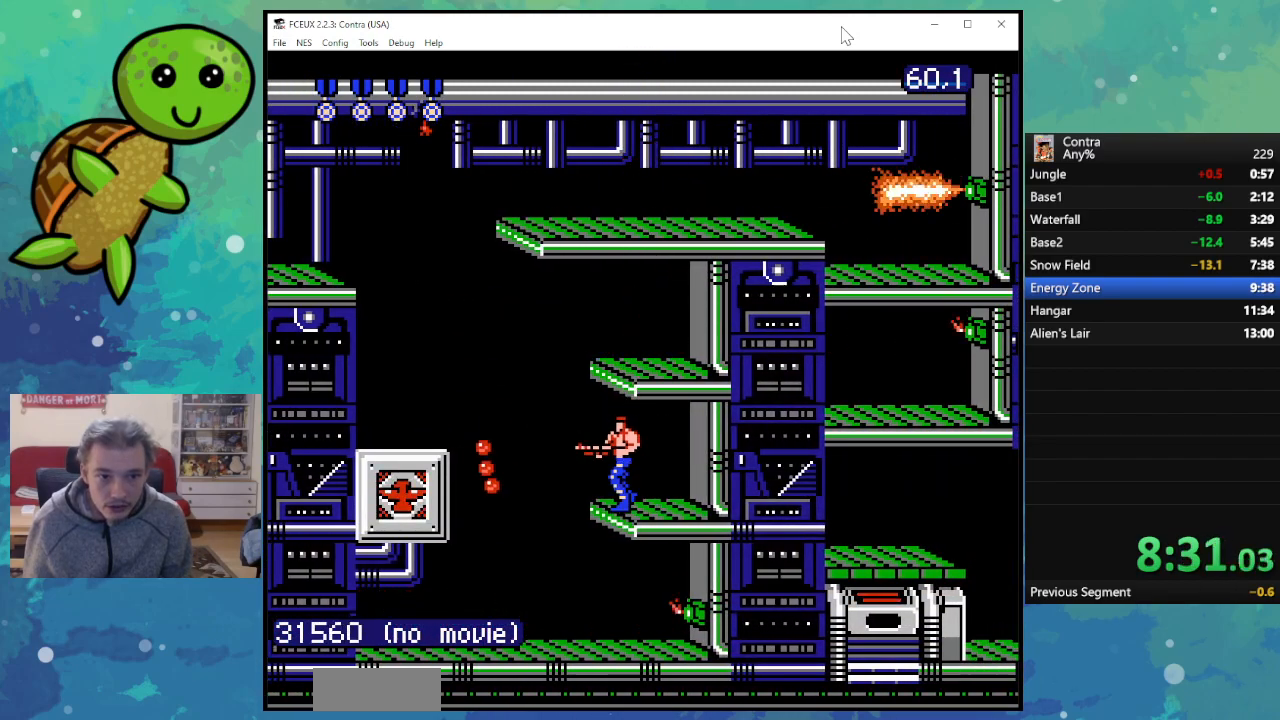
{"buttons": [], "events": [[117, "B", "up"], [183, "B", "down"], [300, "B", "up"]]}
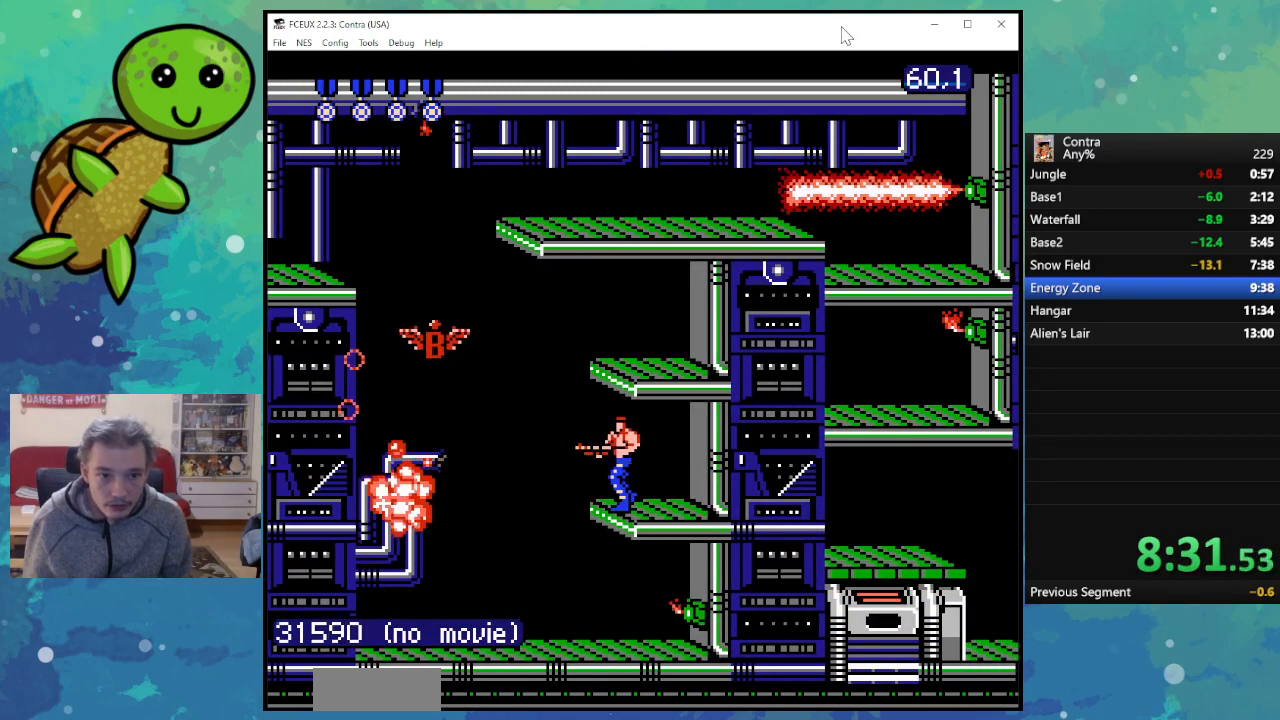
{"buttons": ["DPAD_LEFT"], "events": [[117, "DPAD_LEFT", "down"], [167, "A", "down"], [367, "A", "up"]]}
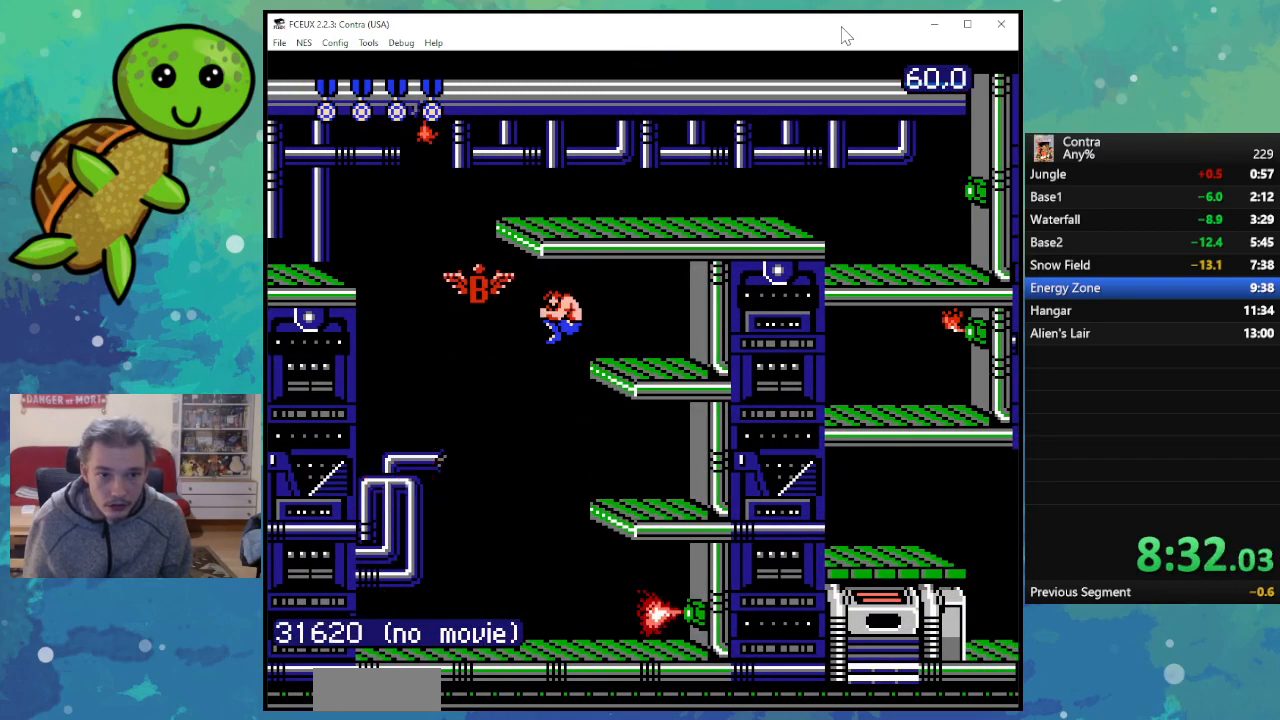
{"buttons": ["DPAD_RIGHT"], "events": [[167, "DPAD_LEFT", "up"], [450, "DPAD_RIGHT", "down"]]}
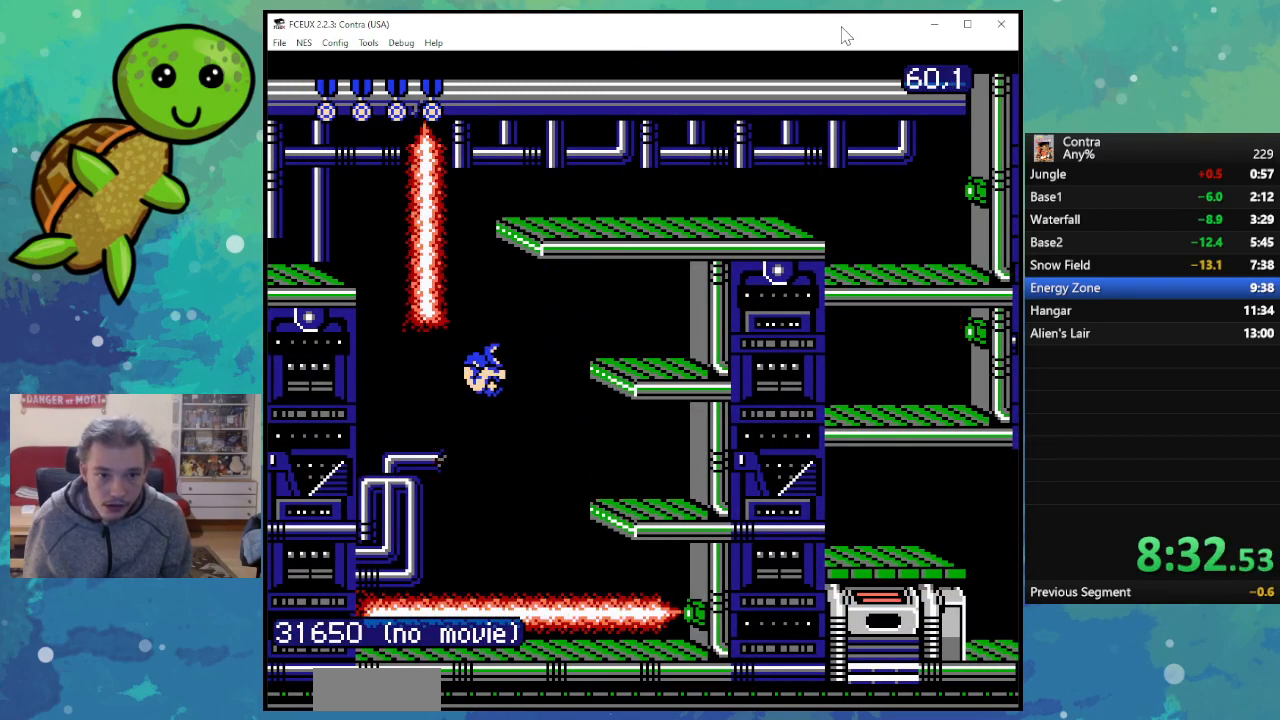
{"buttons": ["DPAD_RIGHT"], "events": [[350, "A", "down"], [483, "A", "up"]]}
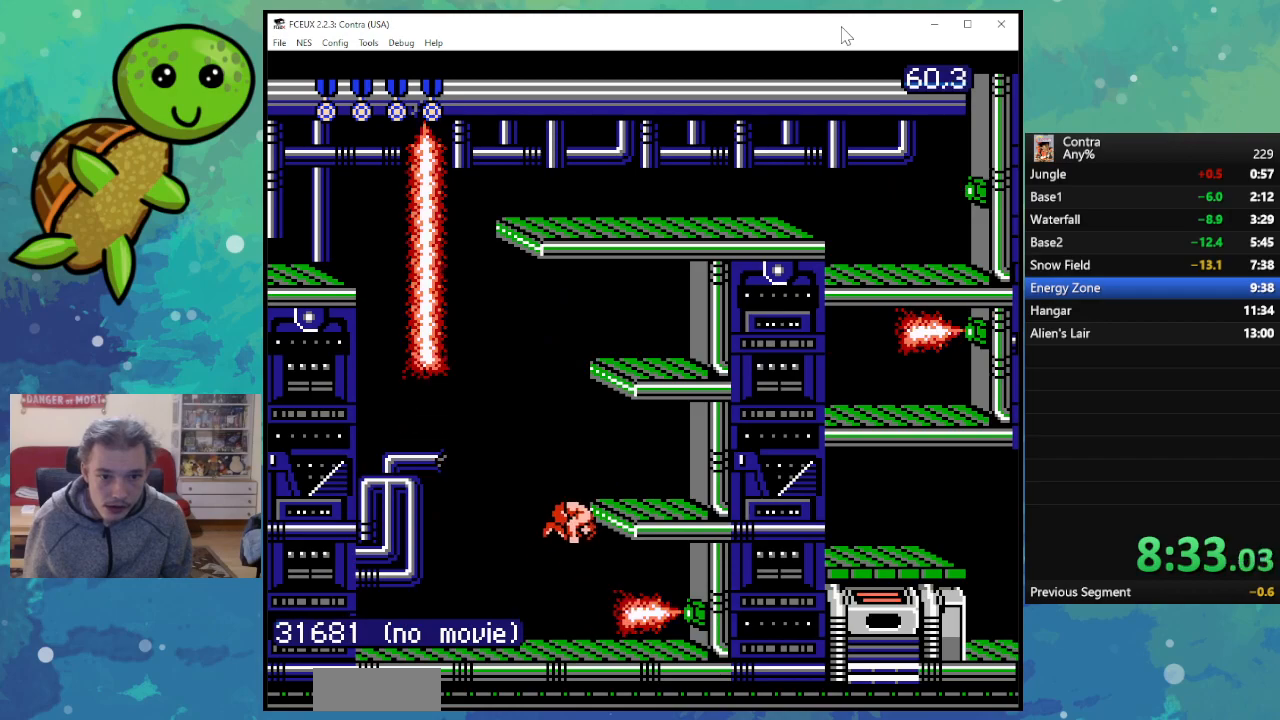
{"buttons": [], "events": [[450, "DPAD_RIGHT", "up"]]}
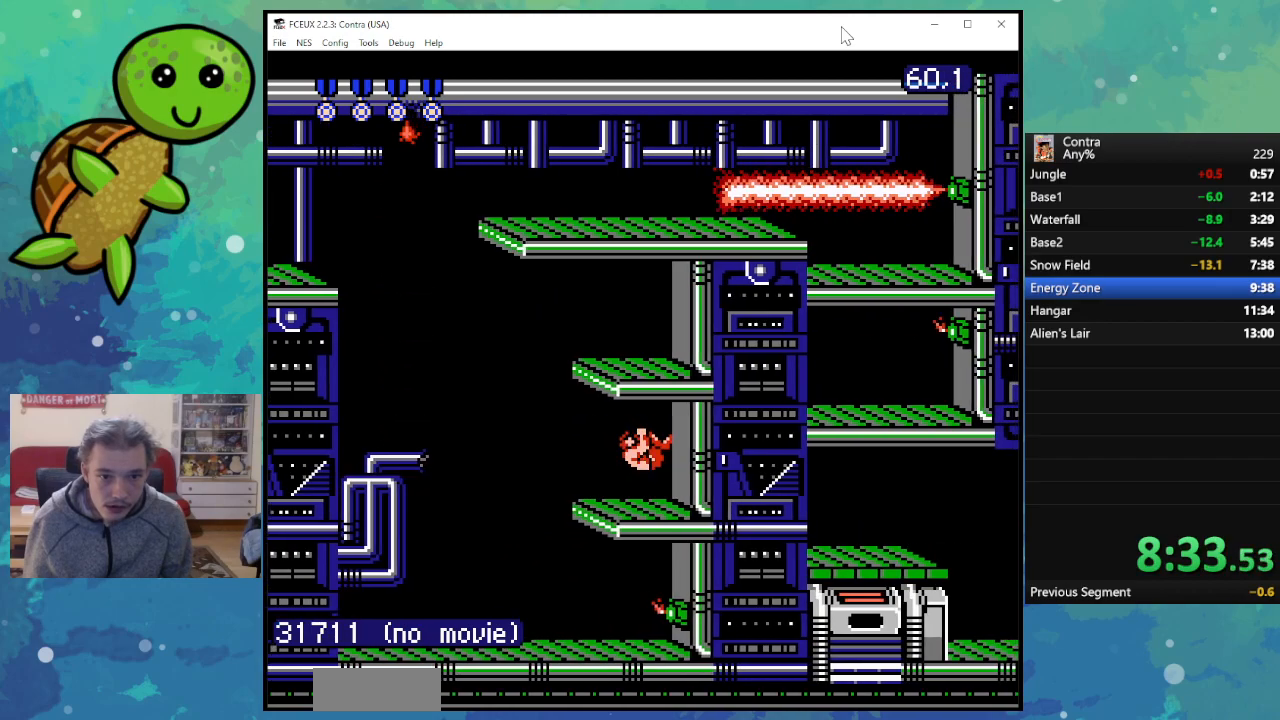
{"buttons": ["DPAD_RIGHT"], "events": [[50, "A", "down"], [50, "DPAD_LEFT", "down"], [183, "A", "up"], [217, "DPAD_LEFT", "up"], [217, "DPAD_UP", "down"], [233, "DPAD_UP", "up"], [267, "DPAD_RIGHT", "down"]]}
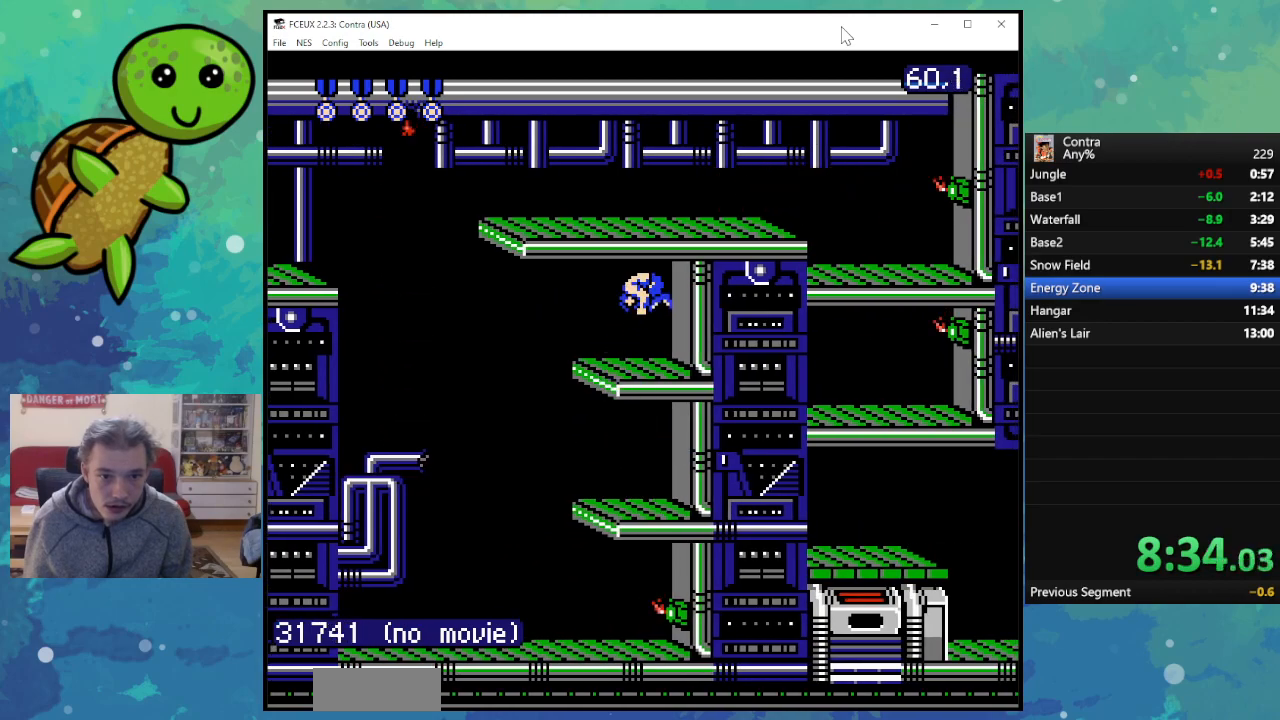
{"buttons": ["DPAD_RIGHT"], "events": [[283, "A", "down"], [433, "A", "up"]]}
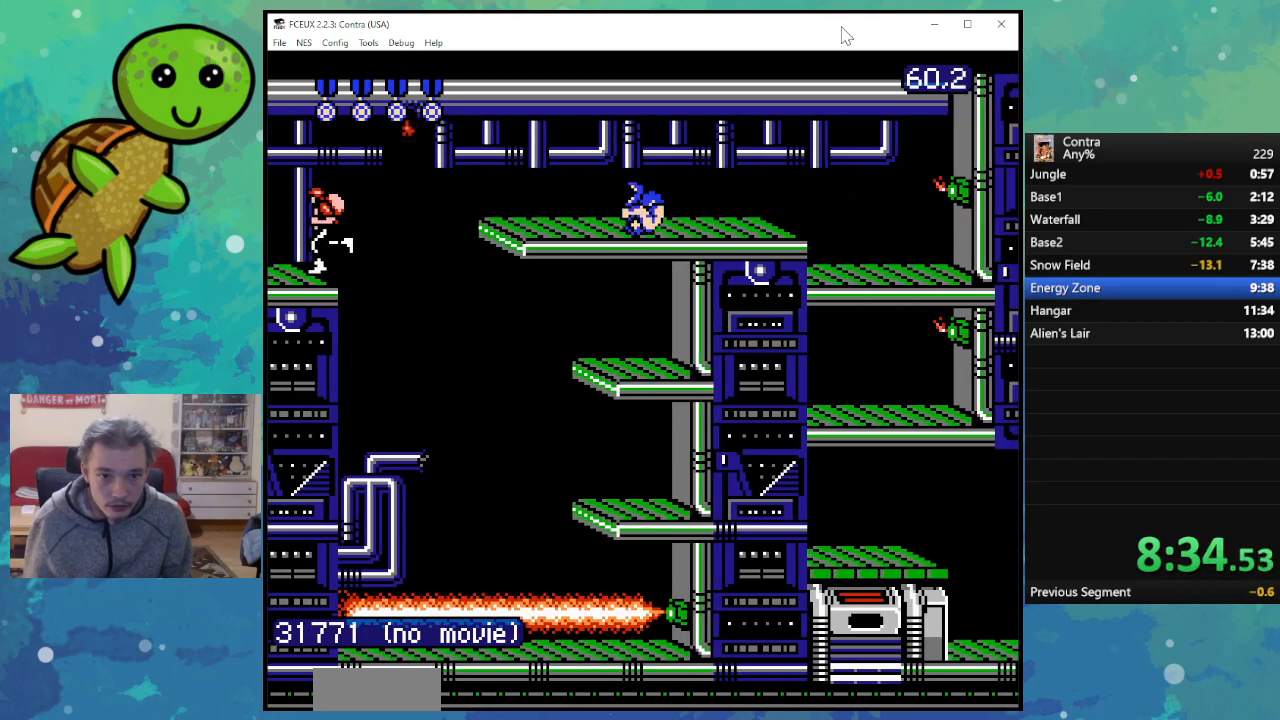
{"buttons": ["DPAD_RIGHT"], "events": []}
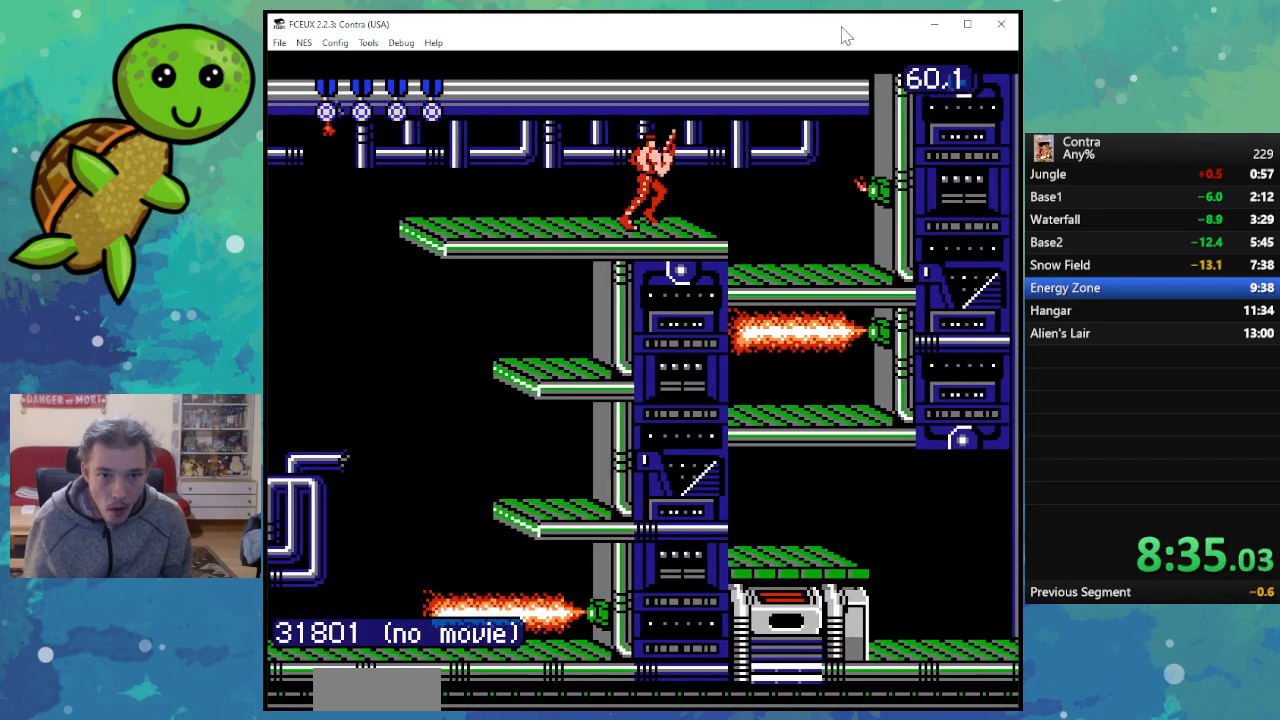
{"buttons": ["DPAD_DOWN", "DPAD_RIGHT"], "events": [[500, "DPAD_DOWN", "down"]]}
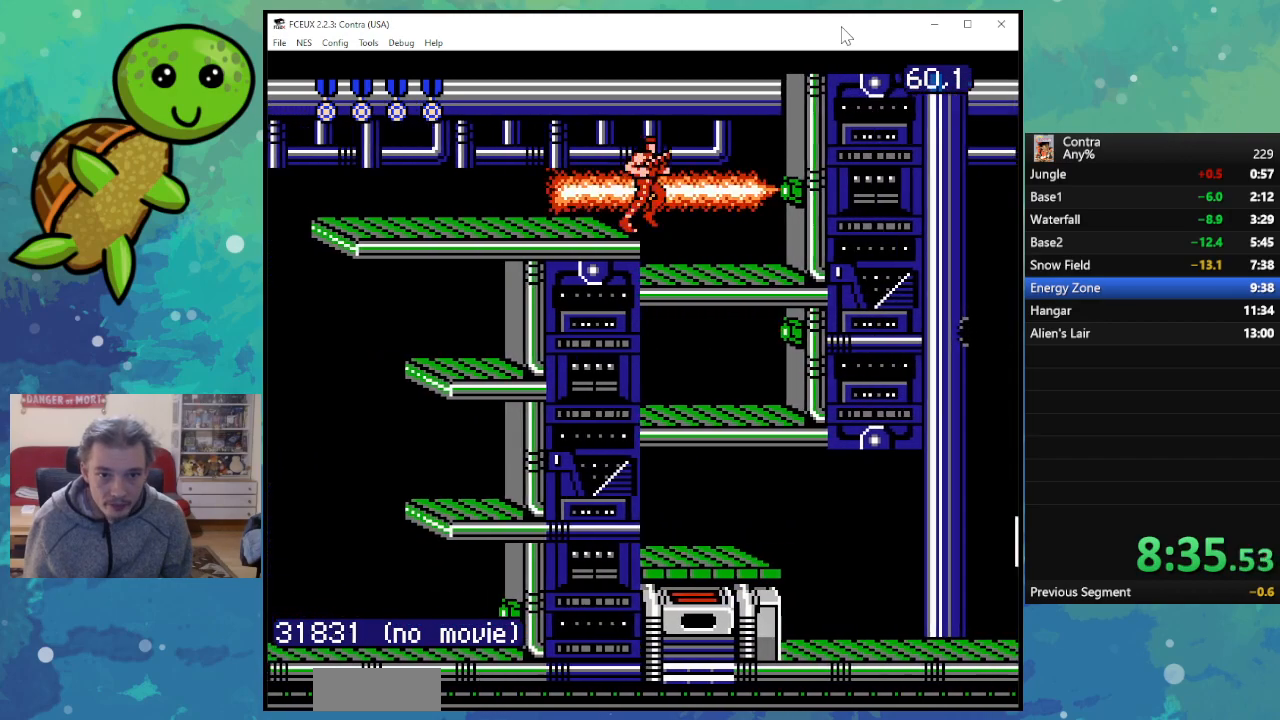
{"buttons": ["DPAD_DOWN"], "events": [[17, "DPAD_RIGHT", "up"], [283, "A", "down"], [367, "A", "up"]]}
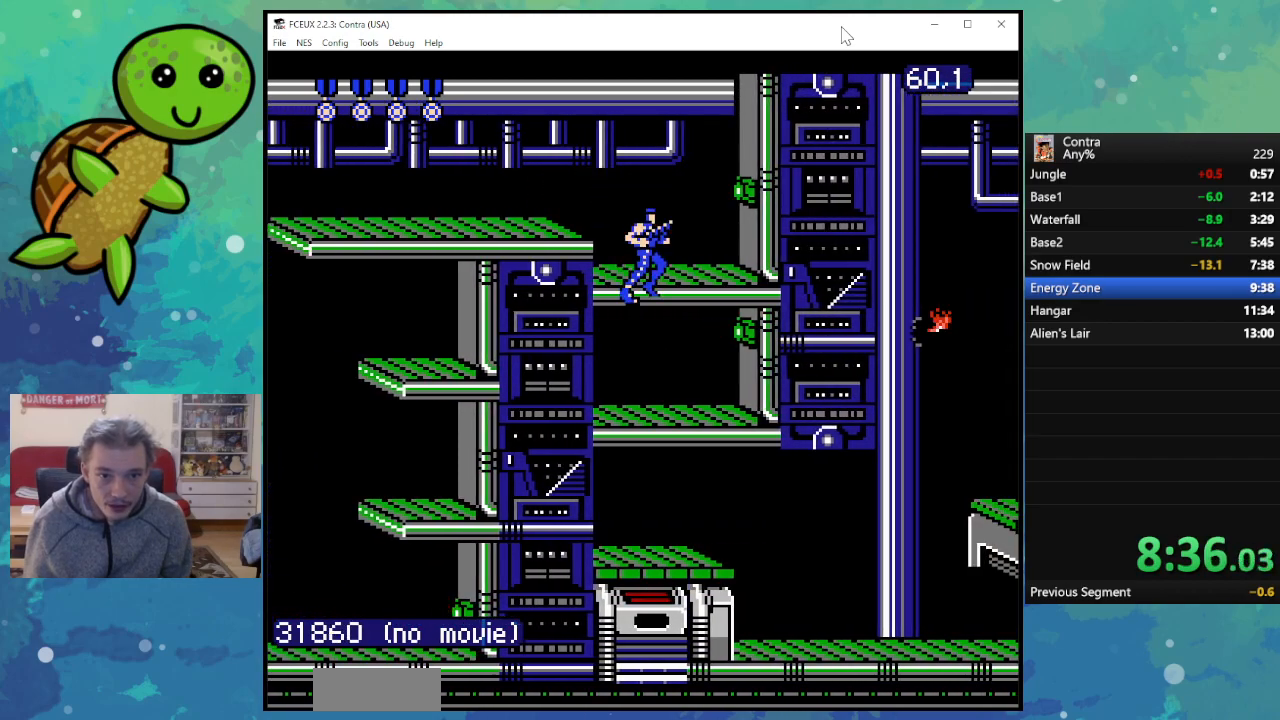
{"buttons": ["DPAD_RIGHT"], "events": [[283, "A", "down"], [383, "A", "up"], [450, "DPAD_DOWN", "up"], [450, "DPAD_RIGHT", "down"], [467, "DPAD_RIGHT", "up"], [500, "DPAD_RIGHT", "down"]]}